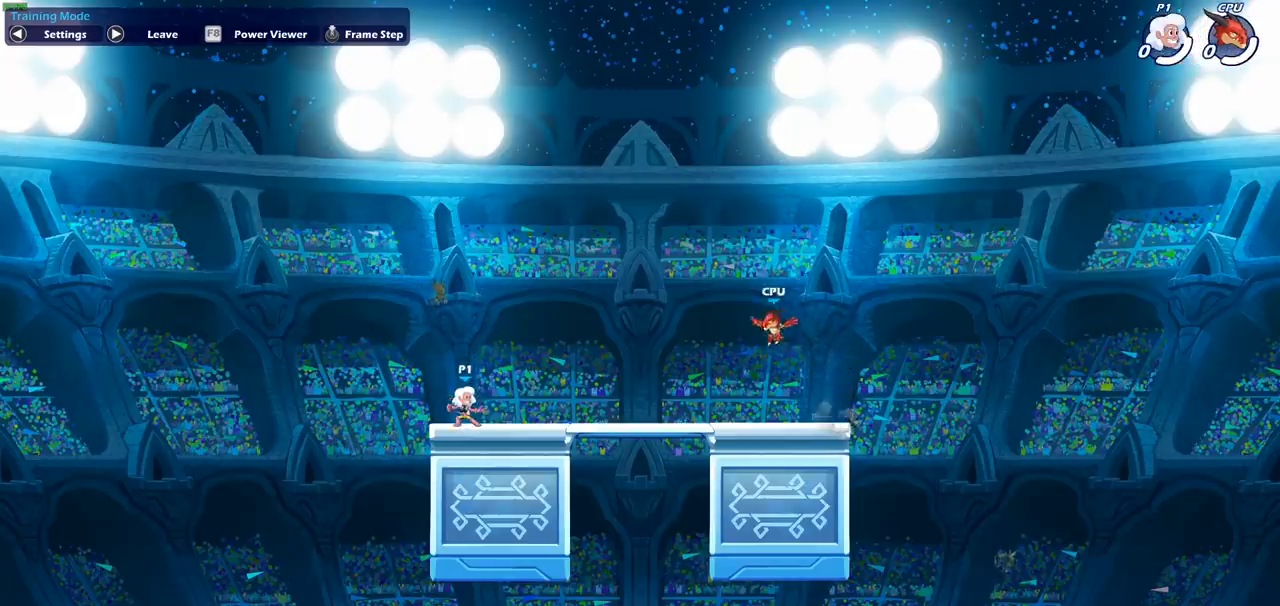
Gameplay with a controller (PlayStation layout); each line is a JSON object with the inputs held at the frame after it. "events" lists button and stick changes between this image and that frame as [ms after this image, input, new state], when the widget could be followed in between. Not read: right_stick.
{"buttons": [], "left_stick": "center", "events": [[83, "SELECT", "down"], [167, "SELECT", "up"]]}
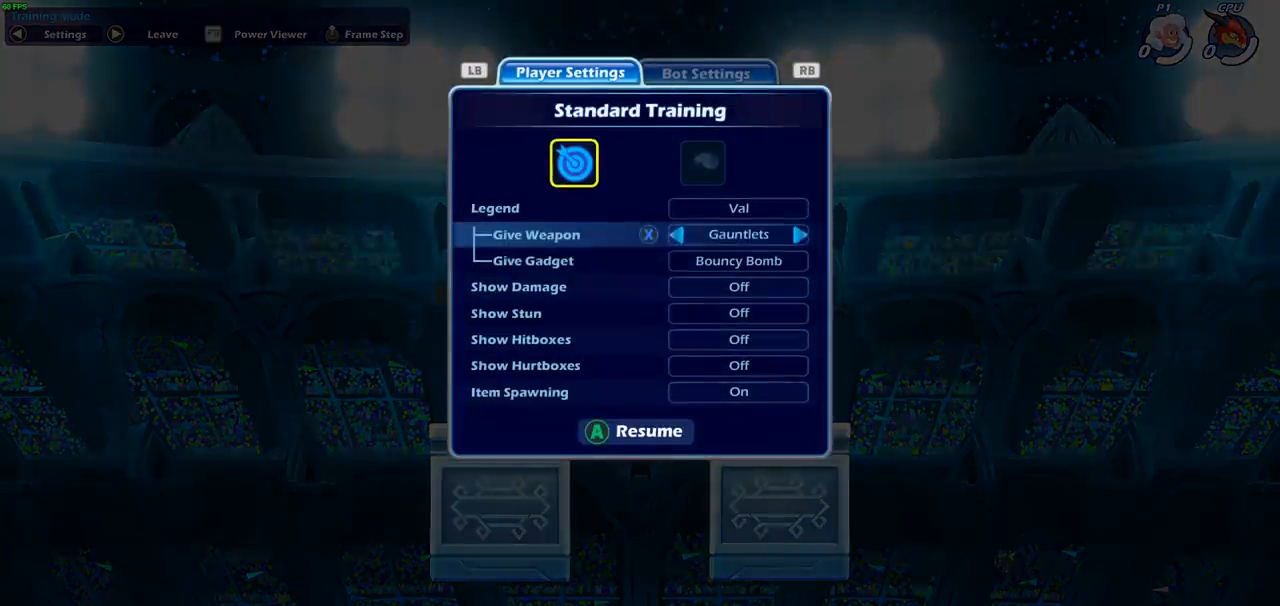
{"buttons": ["DPAD_UP"], "left_stick": "center", "events": [[100, "DPAD_DOWN", "down"], [200, "DPAD_DOWN", "up"], [367, "DPAD_UP", "down"]]}
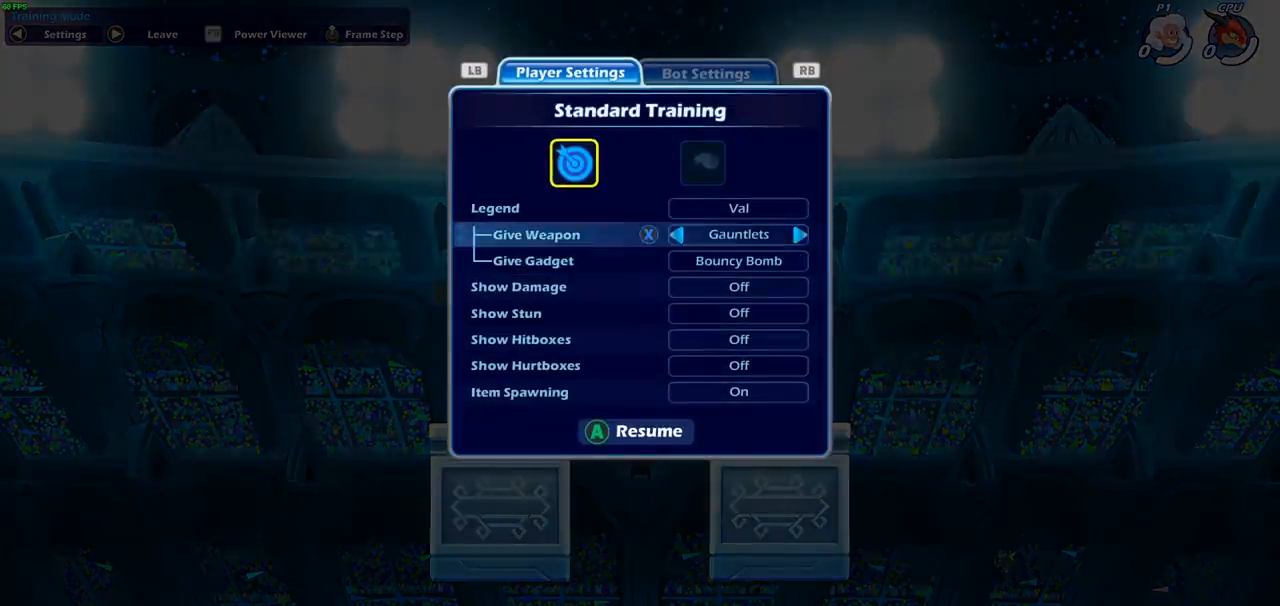
{"buttons": [], "left_stick": "center", "events": [[17, "DPAD_UP", "up"], [50, "SQUARE", "down"], [117, "SQUARE", "up"], [333, "CIRCLE", "down"], [417, "CIRCLE", "up"]]}
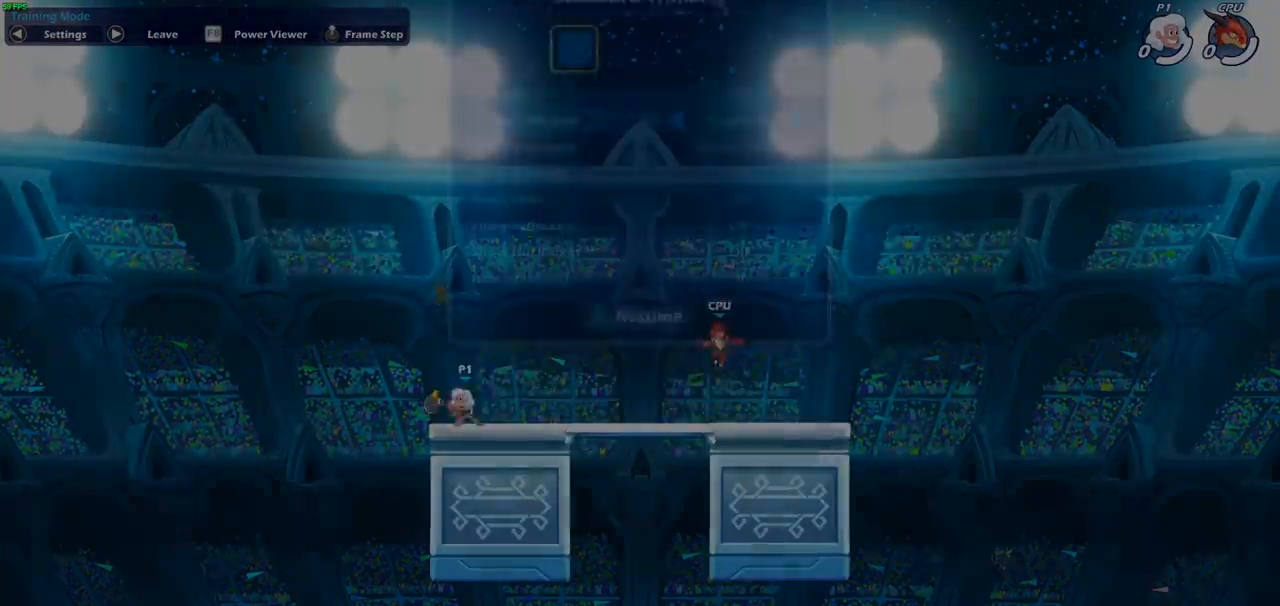
{"buttons": [], "left_stick": "center", "events": []}
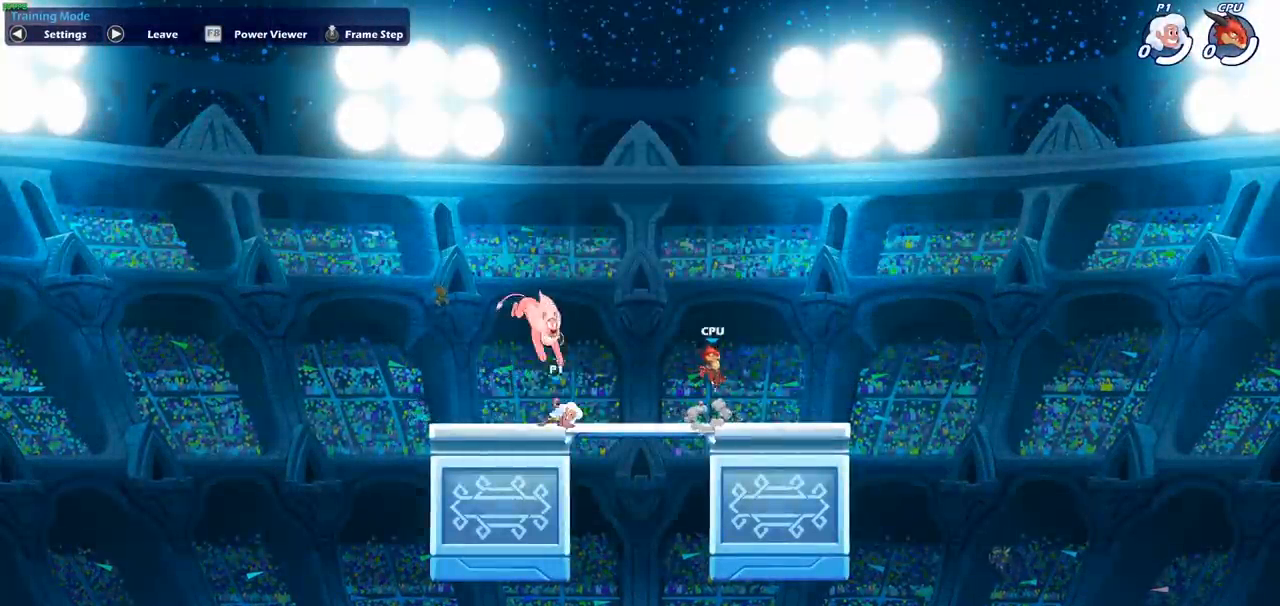
{"buttons": [], "left_stick": "center", "events": []}
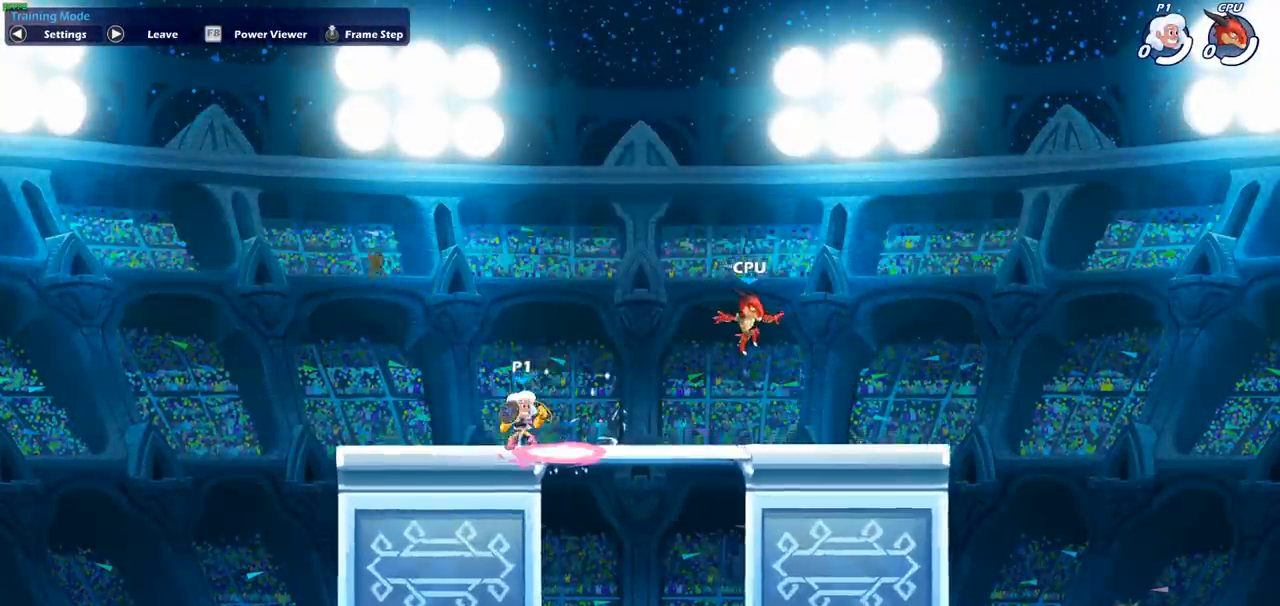
{"buttons": [], "left_stick": "center", "events": []}
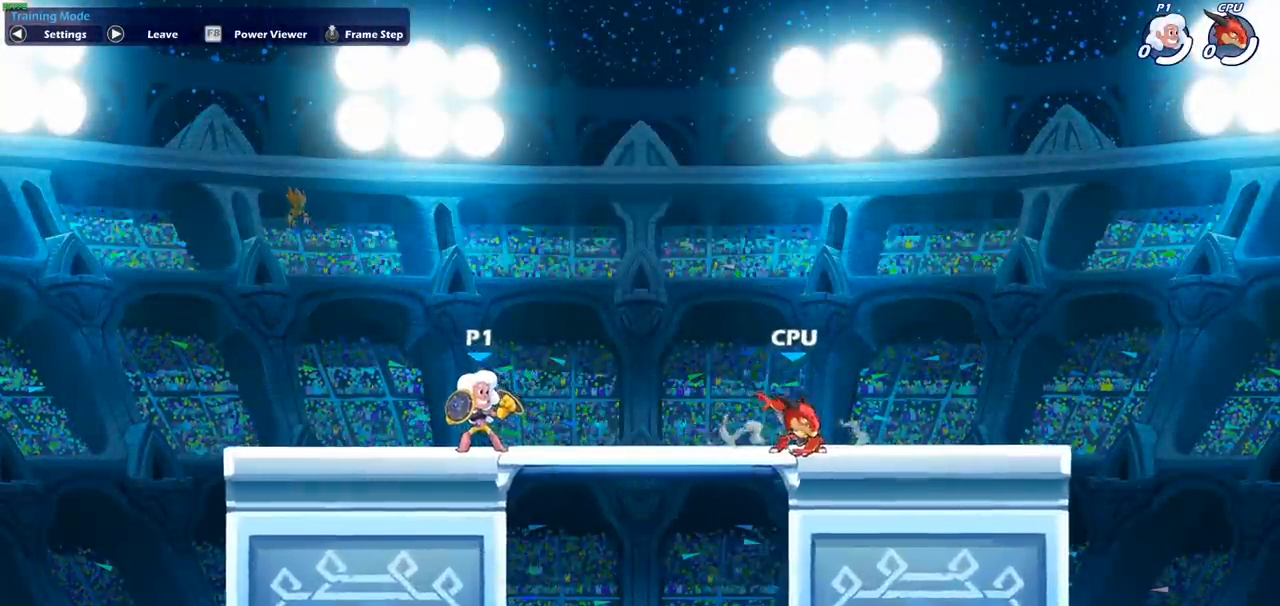
{"buttons": [], "left_stick": "left", "events": [[67, "CROSS", "down"], [150, "left_stick", "up-left"], [217, "CROSS", "up"], [467, "left_stick", "left"]]}
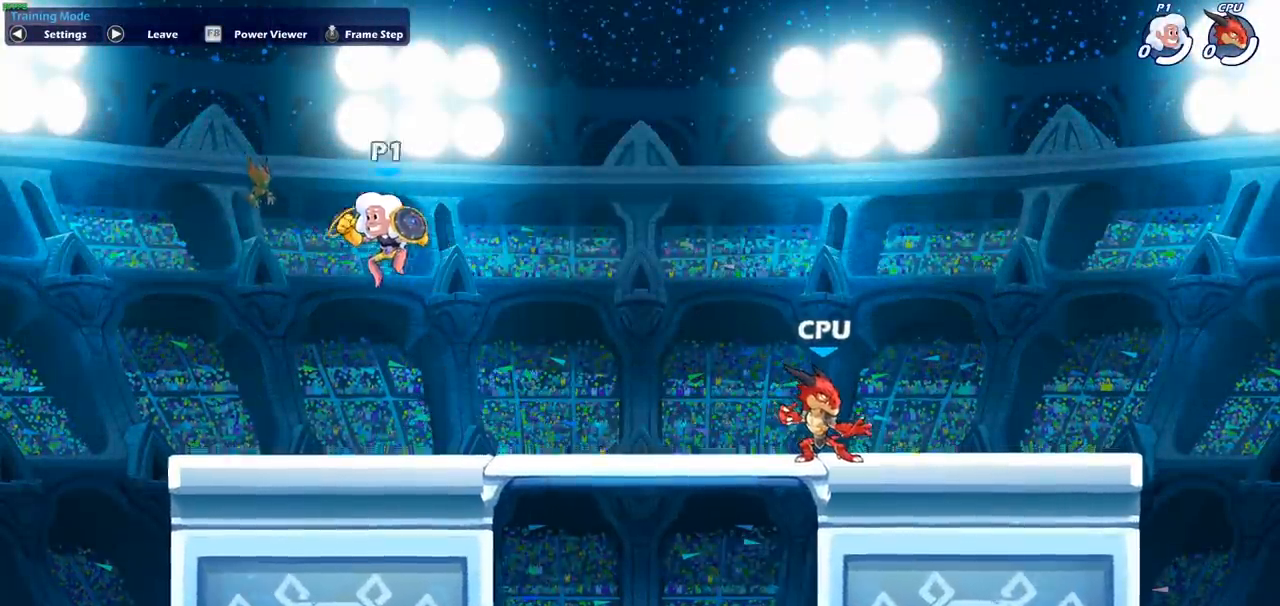
{"buttons": [], "left_stick": "center", "events": [[133, "left_stick", "down-right"], [417, "left_stick", "left"], [500, "left_stick", "center"]]}
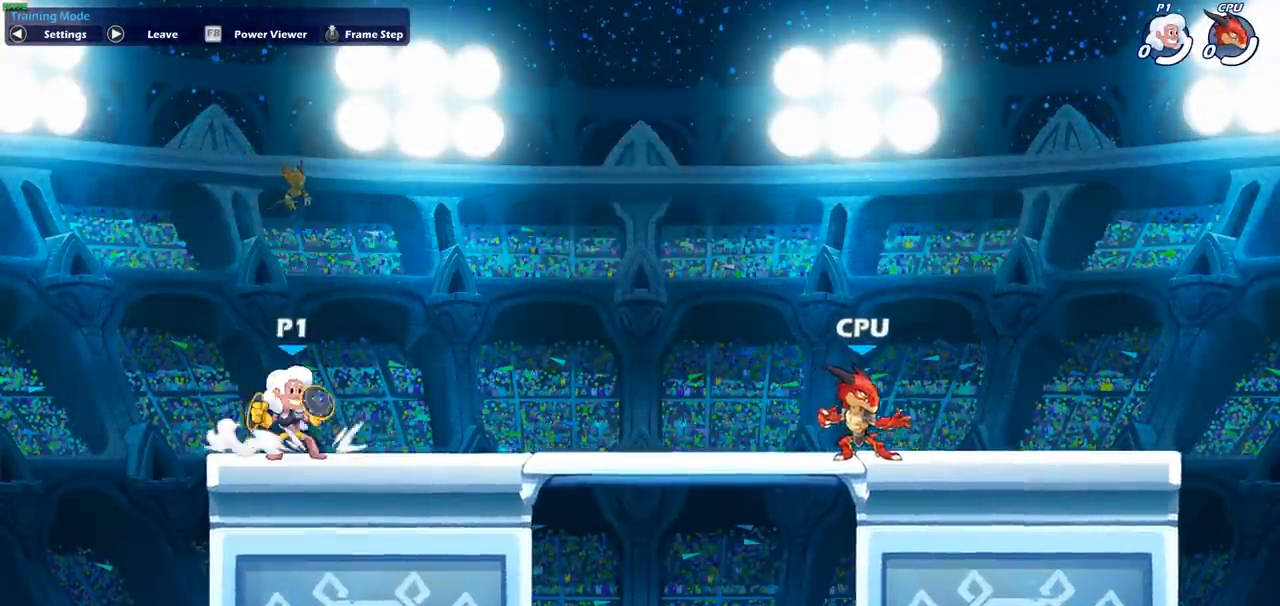
{"buttons": [], "left_stick": "center", "events": [[17, "left_stick", "right"], [150, "left_stick", "left"], [283, "left_stick", "right"], [400, "left_stick", "up-left"], [483, "left_stick", "center"]]}
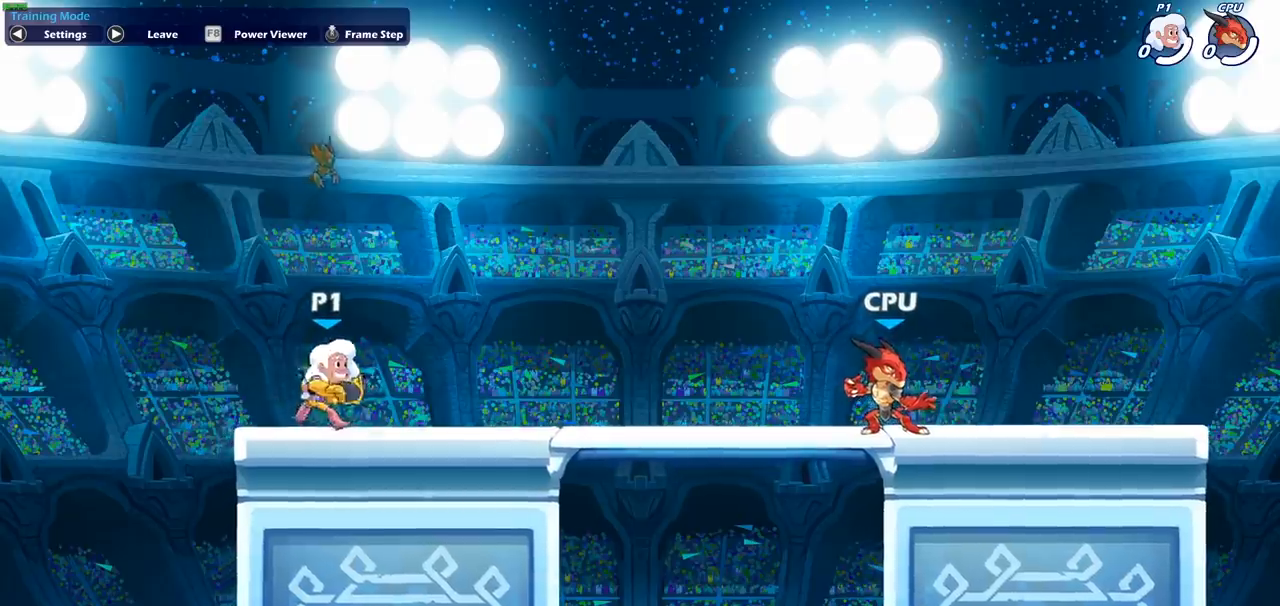
{"buttons": [], "left_stick": "center", "events": []}
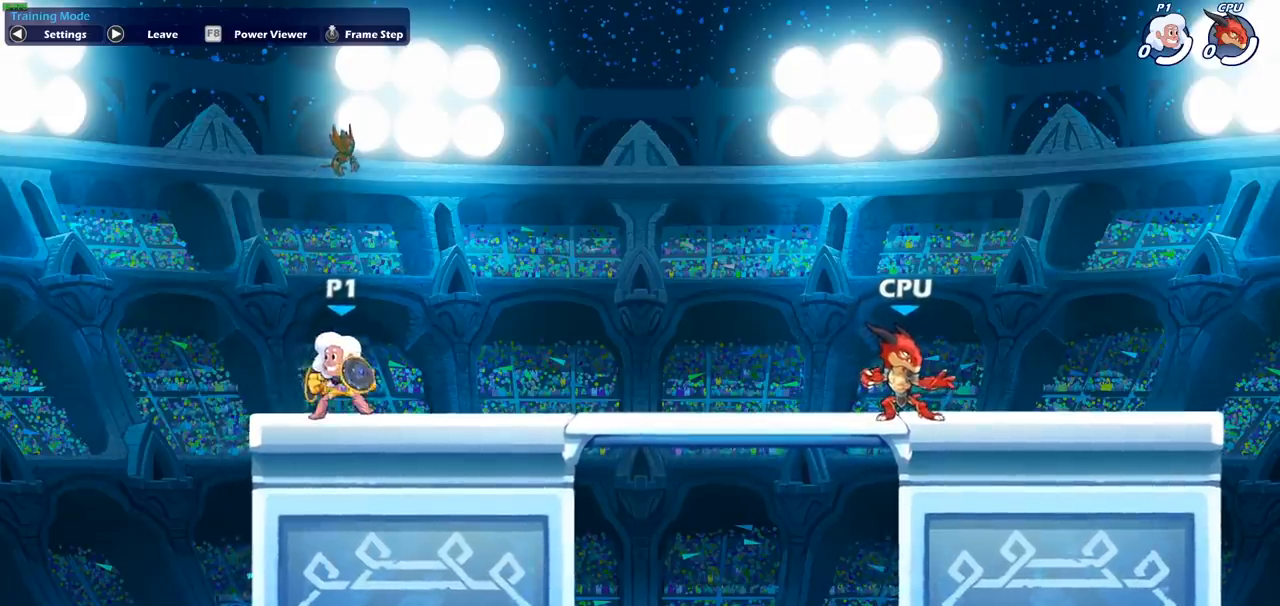
{"buttons": [], "left_stick": "down", "events": [[83, "left_stick", "right"], [217, "R2", "down"], [317, "SQUARE", "down"], [333, "R2", "up"], [333, "left_stick", "down"], [483, "SQUARE", "up"]]}
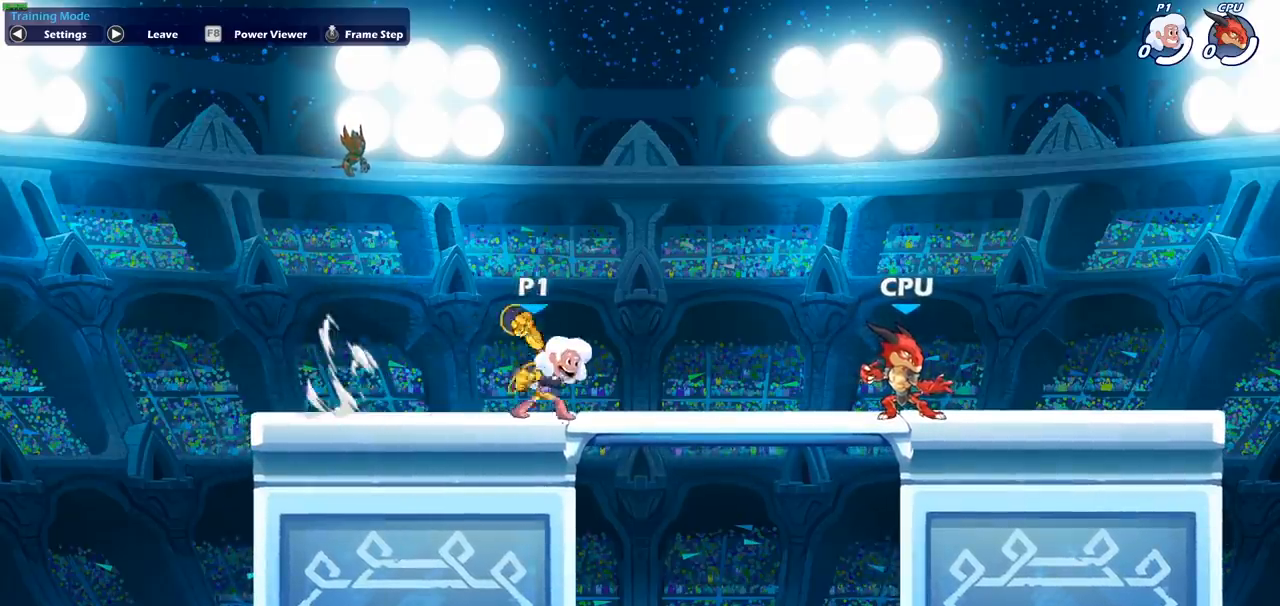
{"buttons": [], "left_stick": "center", "events": [[100, "left_stick", "center"]]}
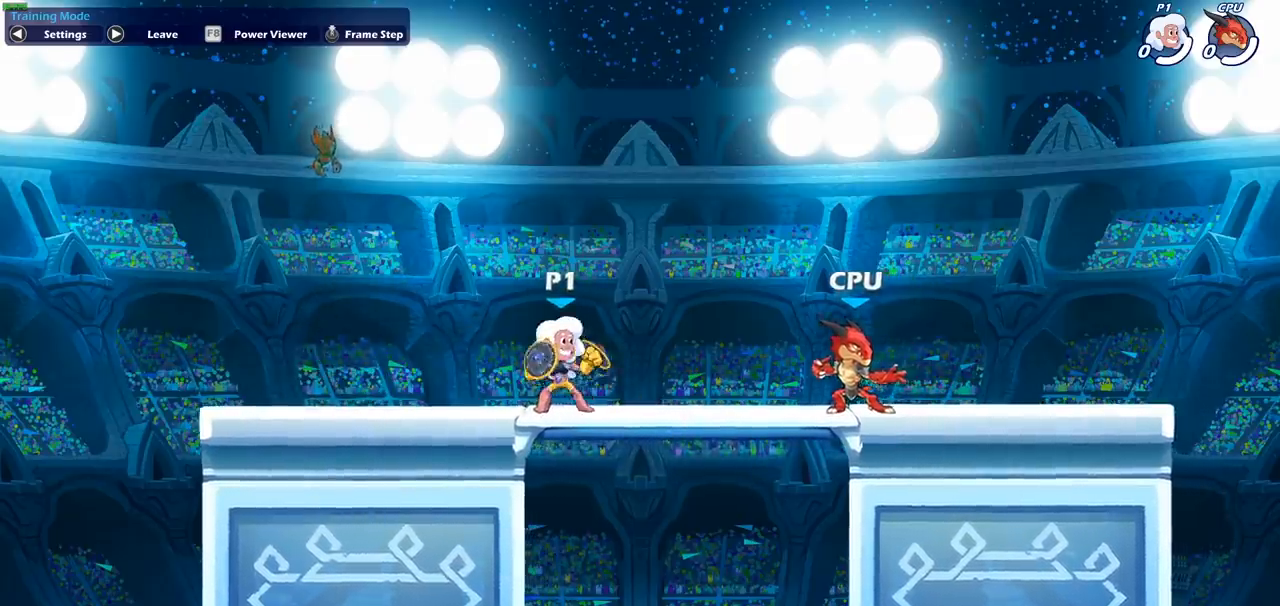
{"buttons": [], "left_stick": "right", "events": [[17, "left_stick", "right"], [100, "R2", "down"], [133, "left_stick", "down"], [167, "SQUARE", "down"], [183, "R2", "up"], [283, "SQUARE", "up"], [317, "left_stick", "center"], [500, "left_stick", "right"]]}
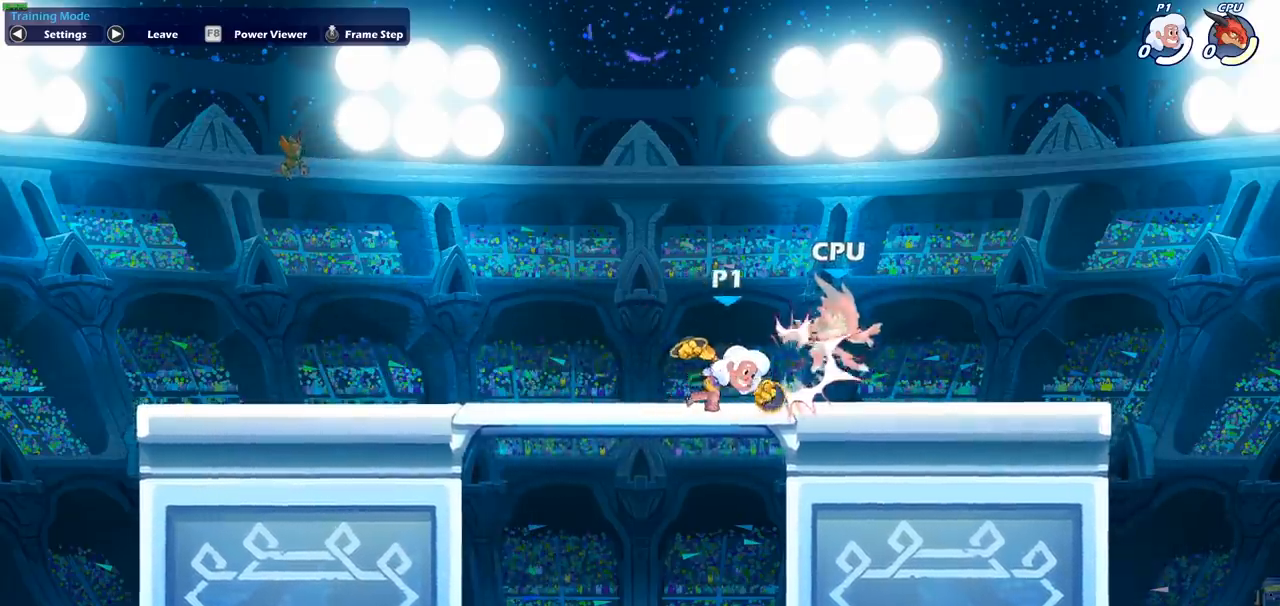
{"buttons": ["SQUARE"], "left_stick": "center", "events": [[33, "SQUARE", "down"], [133, "left_stick", "center"], [150, "SQUARE", "up"], [467, "SQUARE", "down"]]}
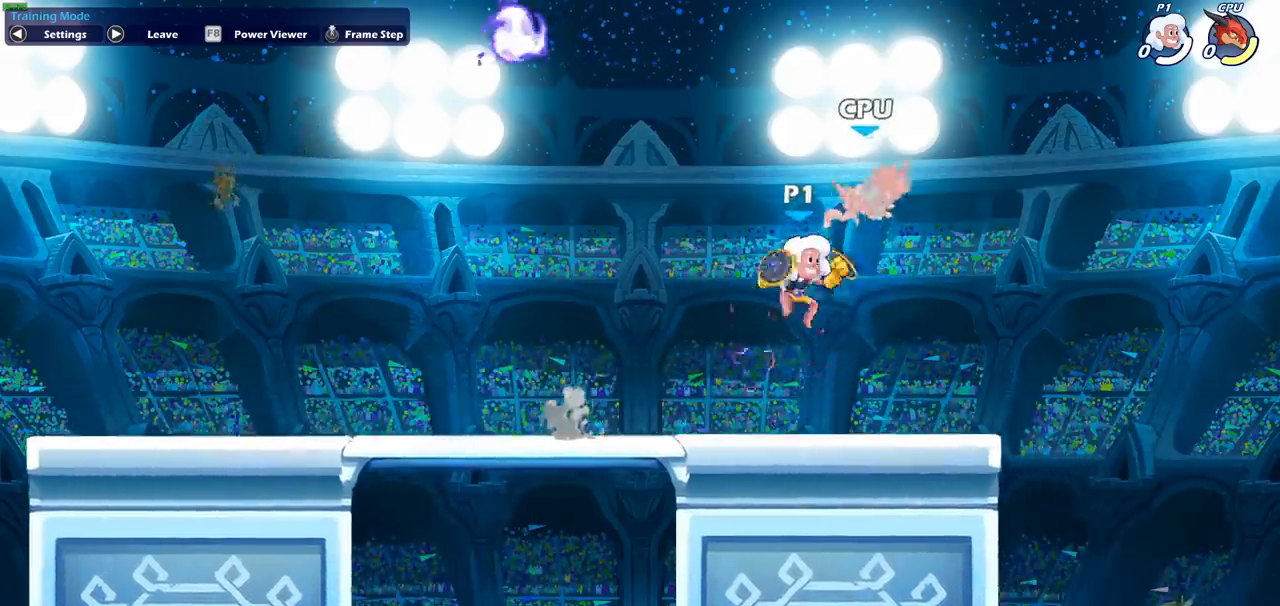
{"buttons": [], "left_stick": "center", "events": [[67, "SQUARE", "up"]]}
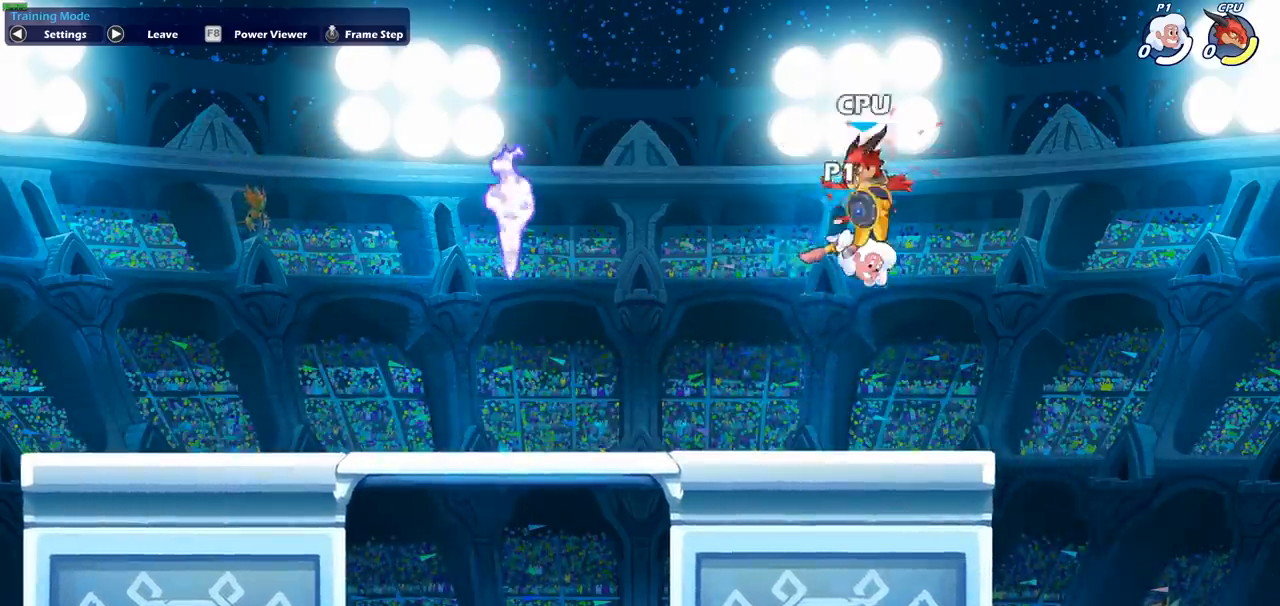
{"buttons": [], "left_stick": "center", "events": [[217, "R2", "down"], [233, "left_stick", "down"], [300, "SQUARE", "down"], [367, "R2", "up"], [450, "SQUARE", "up"], [450, "left_stick", "center"]]}
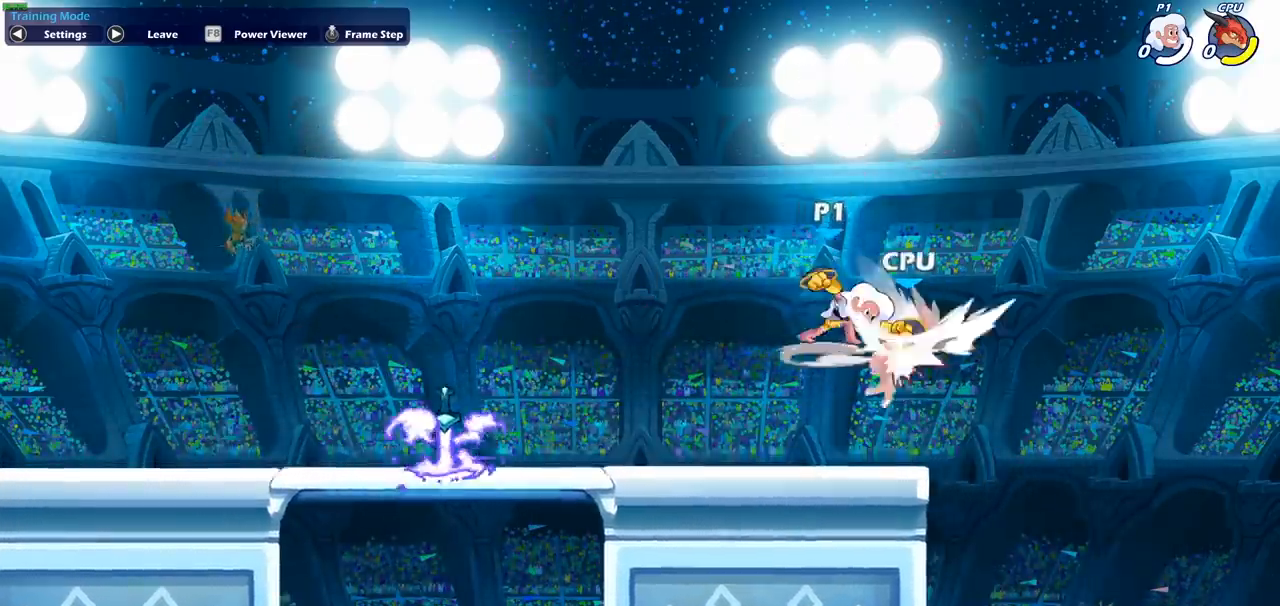
{"buttons": [], "left_stick": "center", "events": [[183, "left_stick", "right"], [200, "R2", "down"], [267, "SQUARE", "down"], [283, "R2", "up"], [300, "left_stick", "center"], [367, "SQUARE", "up"]]}
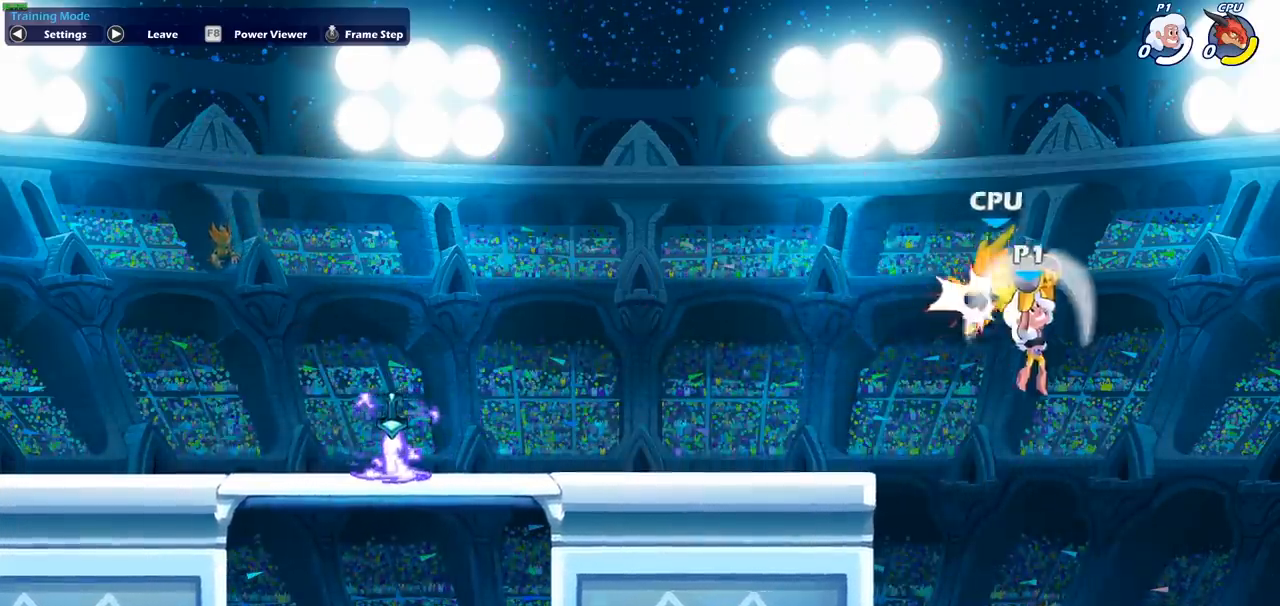
{"buttons": [], "left_stick": "down", "events": [[350, "left_stick", "down"]]}
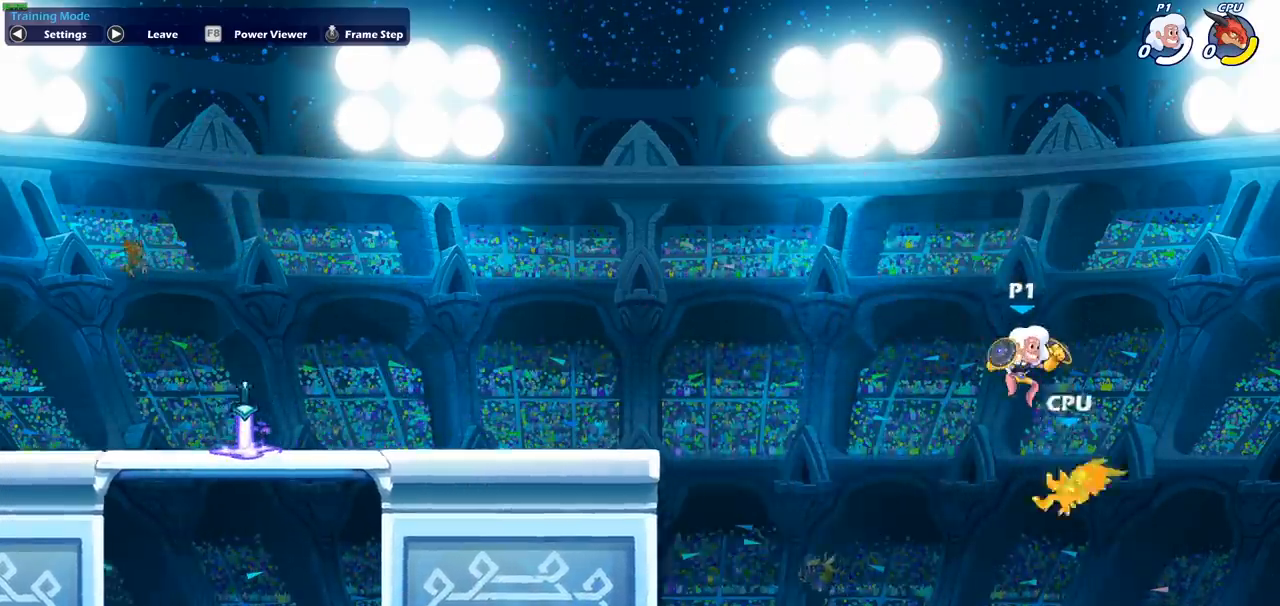
{"buttons": [], "left_stick": "center", "events": [[133, "SQUARE", "down"], [250, "SQUARE", "up"], [333, "left_stick", "down-left"], [450, "left_stick", "center"]]}
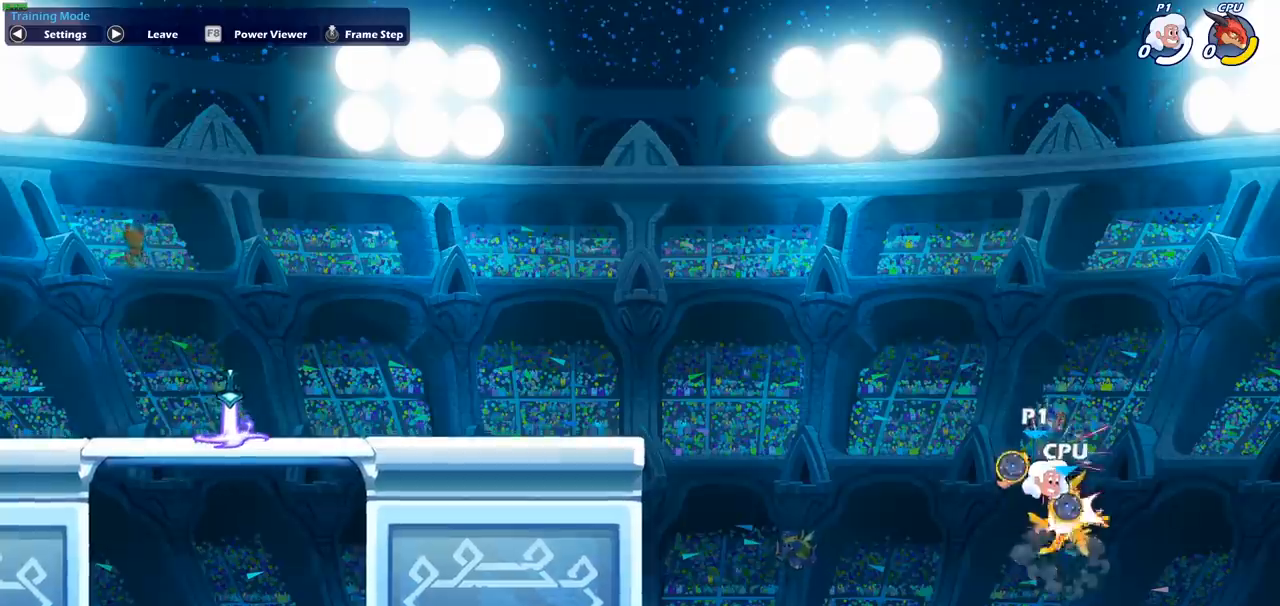
{"buttons": ["SQUARE"], "left_stick": "right", "events": [[267, "left_stick", "right"], [467, "SQUARE", "down"]]}
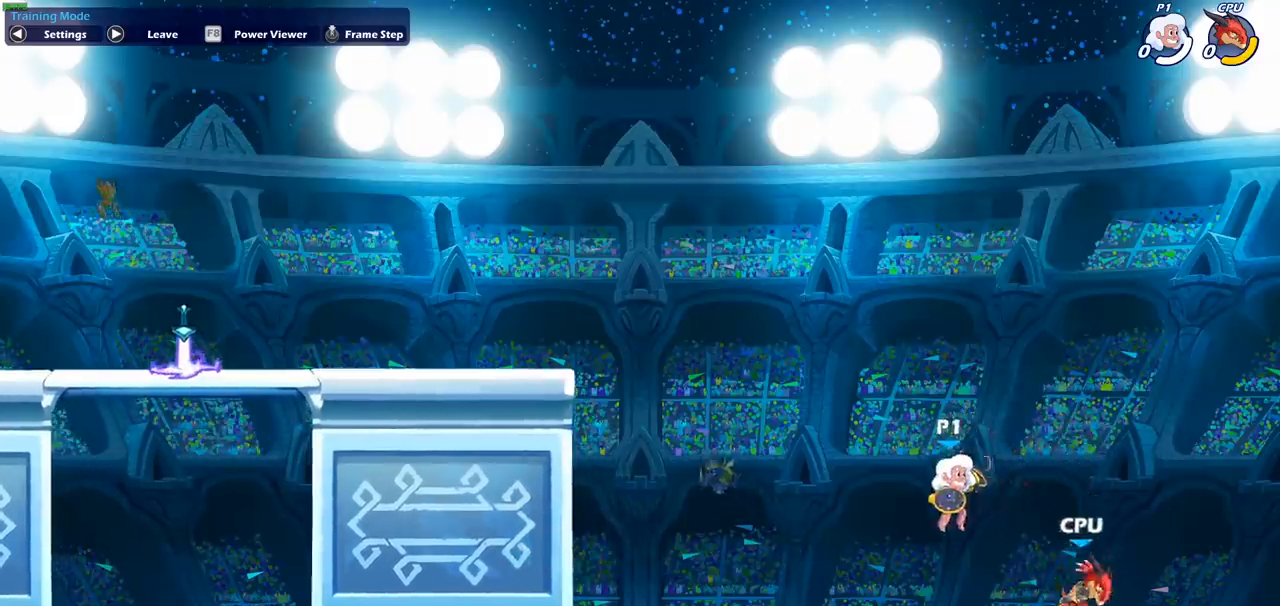
{"buttons": [], "left_stick": "center", "events": [[67, "SQUARE", "up"], [450, "left_stick", "center"]]}
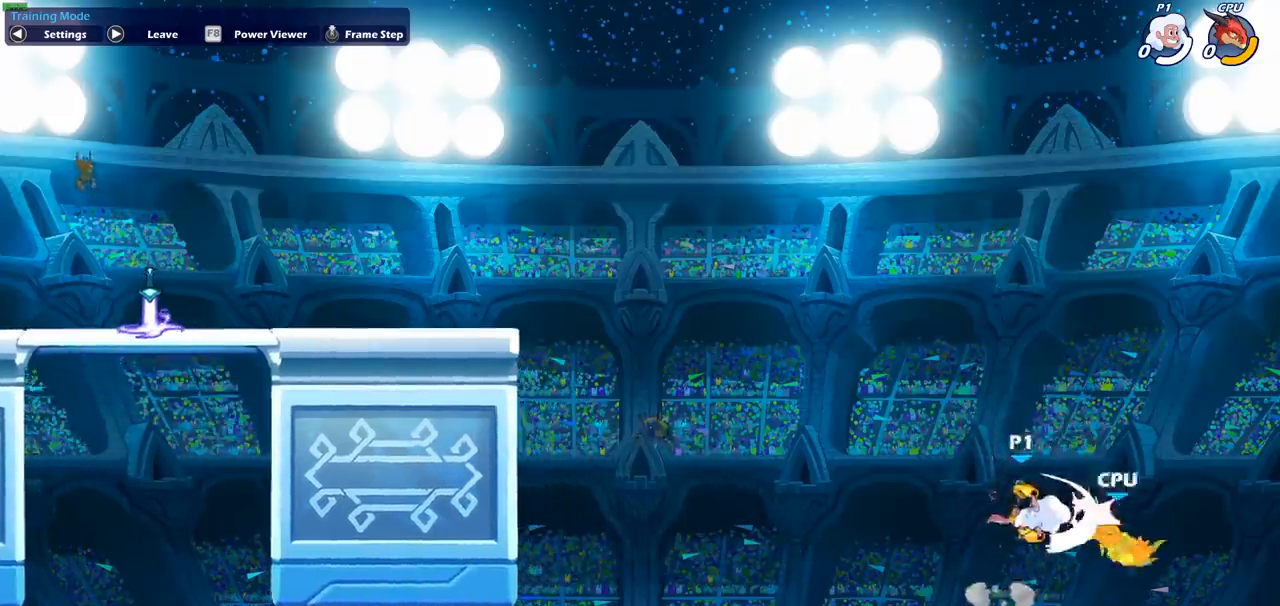
{"buttons": [], "left_stick": "center", "events": [[83, "left_stick", "right"], [267, "left_stick", "down"], [400, "left_stick", "center"]]}
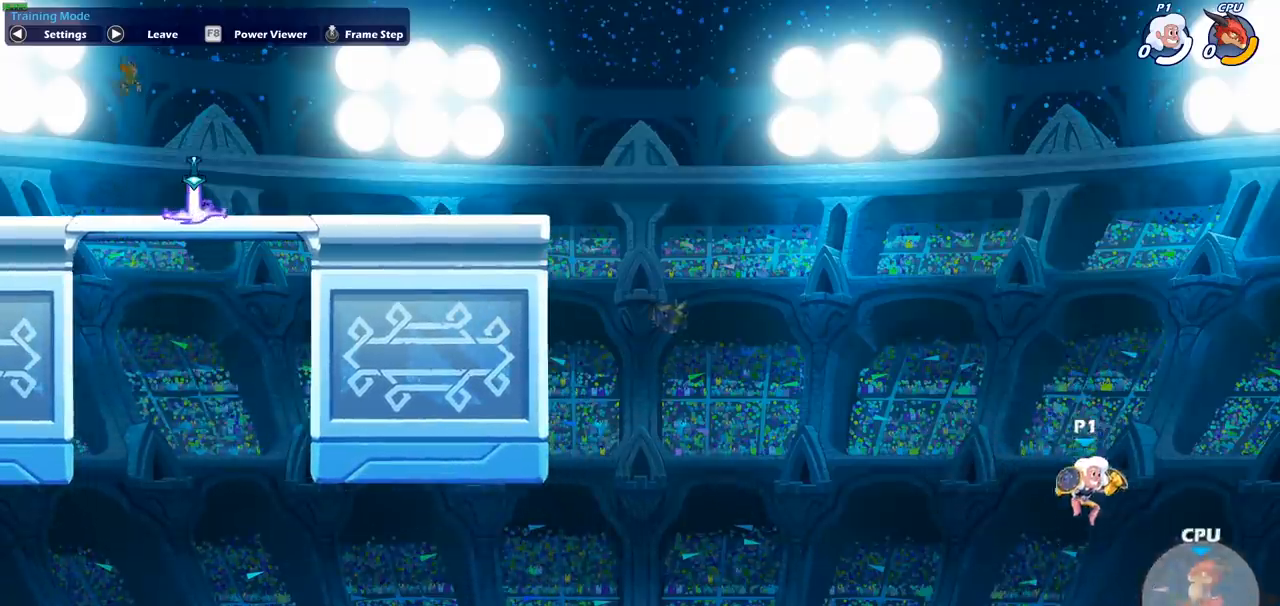
{"buttons": [], "left_stick": "center", "events": [[17, "R2", "down"], [33, "left_stick", "down"], [117, "SQUARE", "down"], [167, "R2", "up"], [250, "SQUARE", "up"], [250, "left_stick", "center"]]}
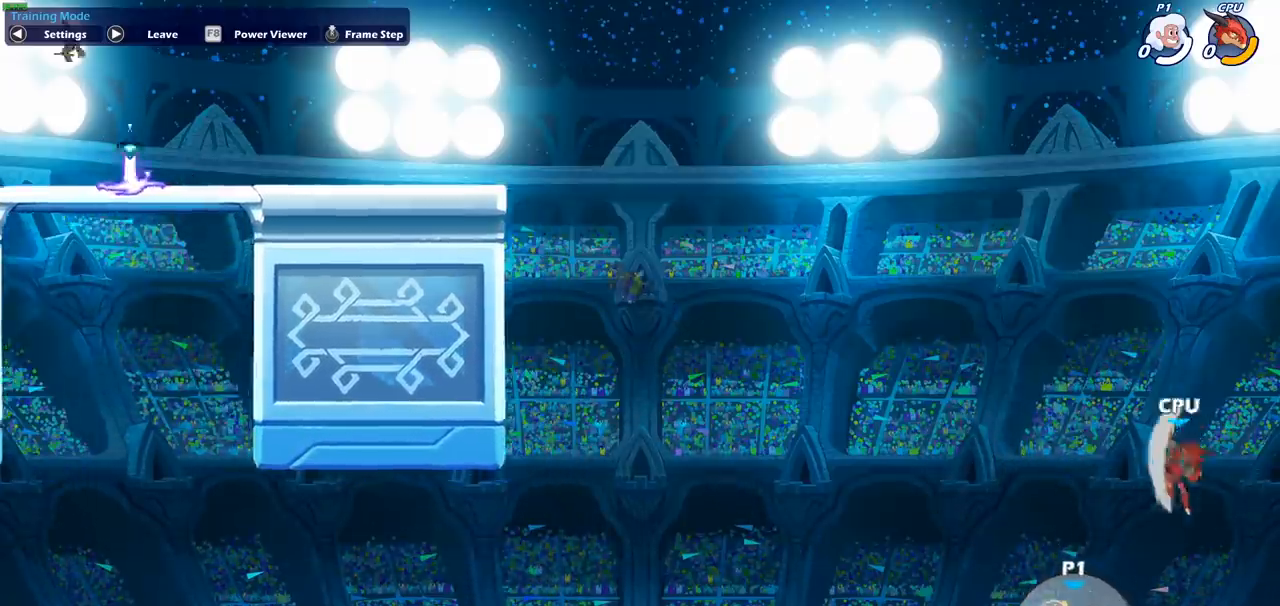
{"buttons": ["CROSS"], "left_stick": "left", "events": [[300, "left_stick", "left"], [367, "CROSS", "down"]]}
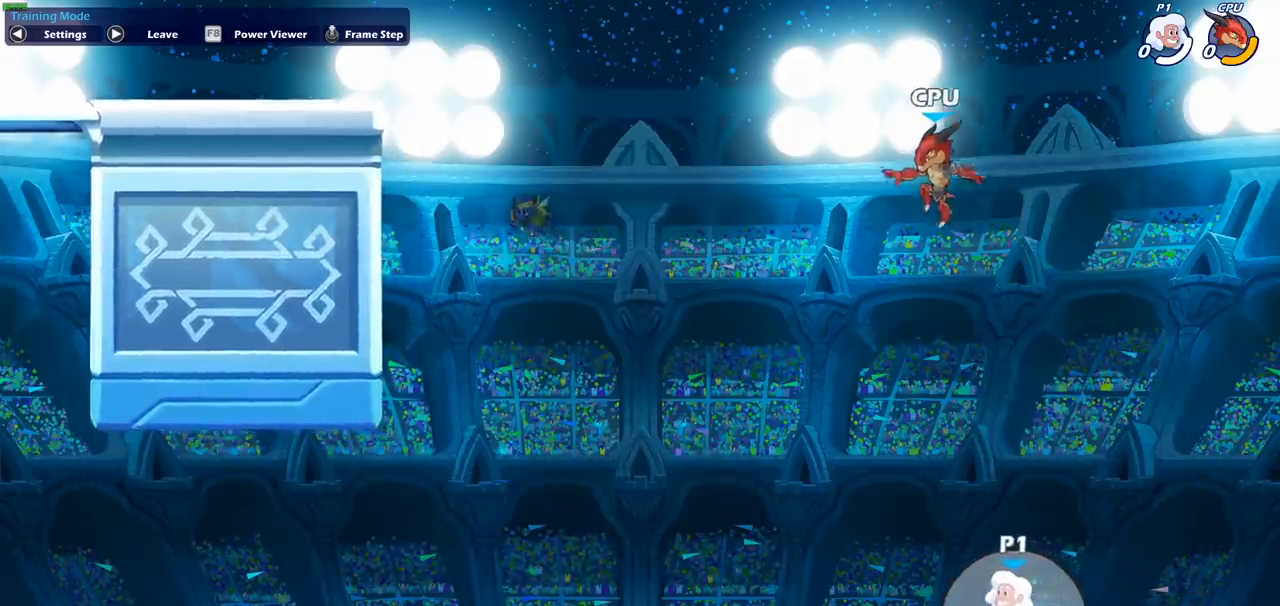
{"buttons": [], "left_stick": "left", "events": [[33, "CROSS", "up"], [250, "CROSS", "down"], [467, "CROSS", "up"]]}
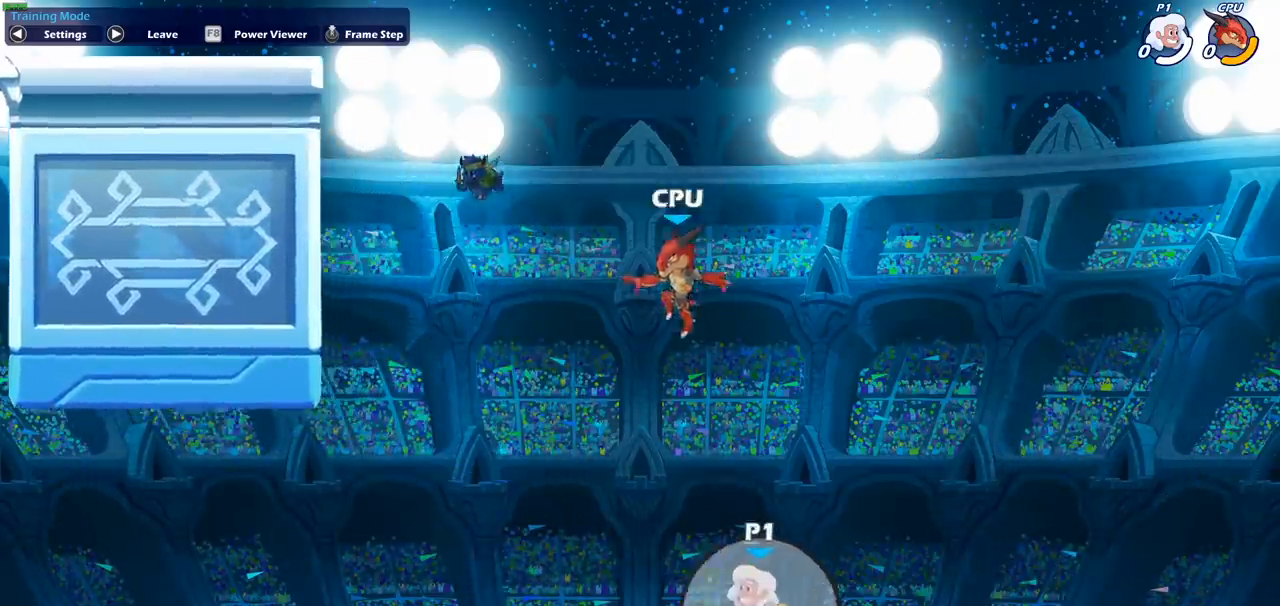
{"buttons": [], "left_stick": "left", "events": [[117, "CIRCLE", "down"], [233, "CIRCLE", "up"]]}
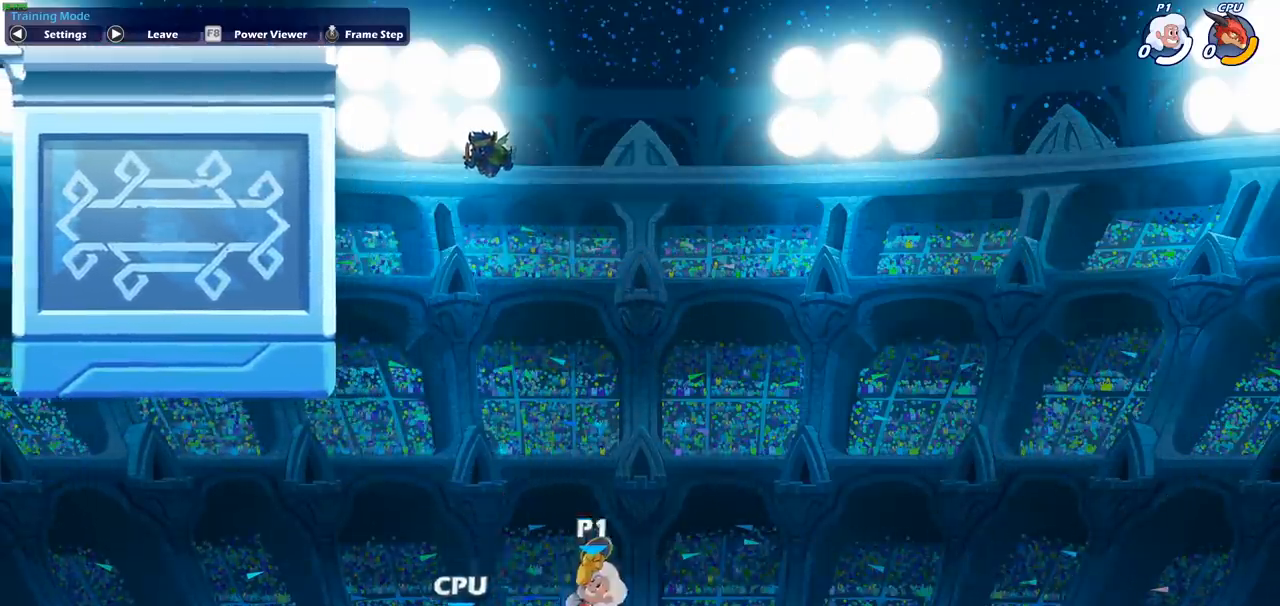
{"buttons": ["R2"], "left_stick": "up", "events": [[333, "left_stick", "up"], [400, "R2", "down"]]}
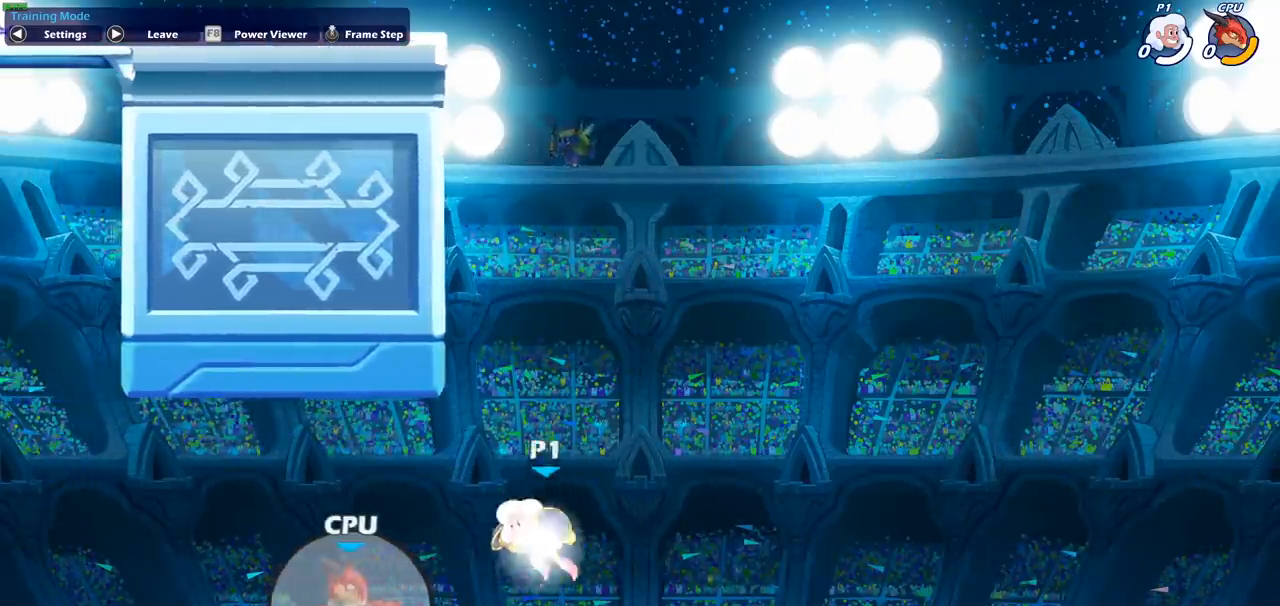
{"buttons": [], "left_stick": "left", "events": [[250, "R2", "up"], [250, "SQUARE", "down"], [283, "left_stick", "left"], [417, "SQUARE", "up"]]}
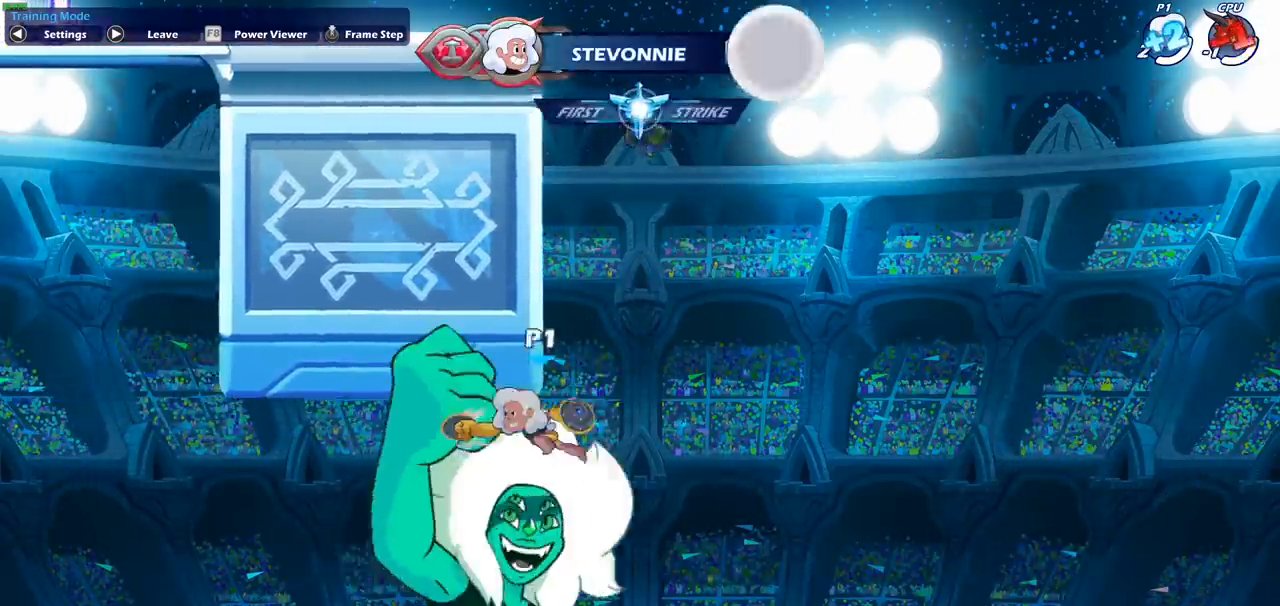
{"buttons": [], "left_stick": "left", "events": []}
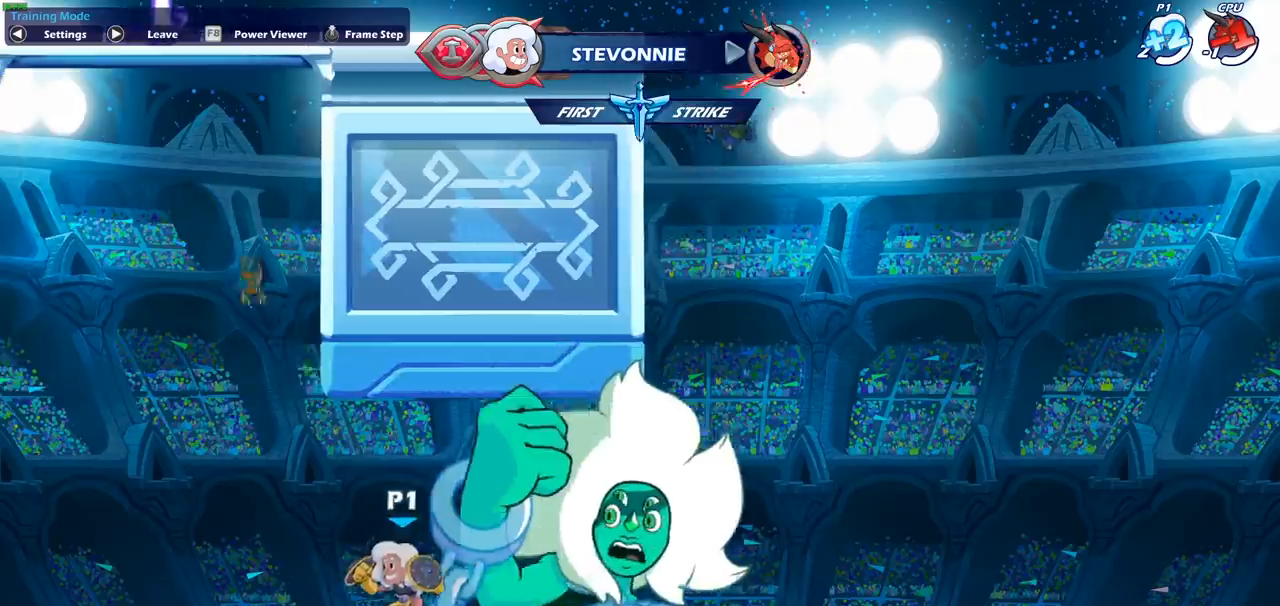
{"buttons": [], "left_stick": "left", "events": [[50, "left_stick", "down-left"], [133, "CIRCLE", "down"], [433, "left_stick", "left"], [450, "CIRCLE", "up"]]}
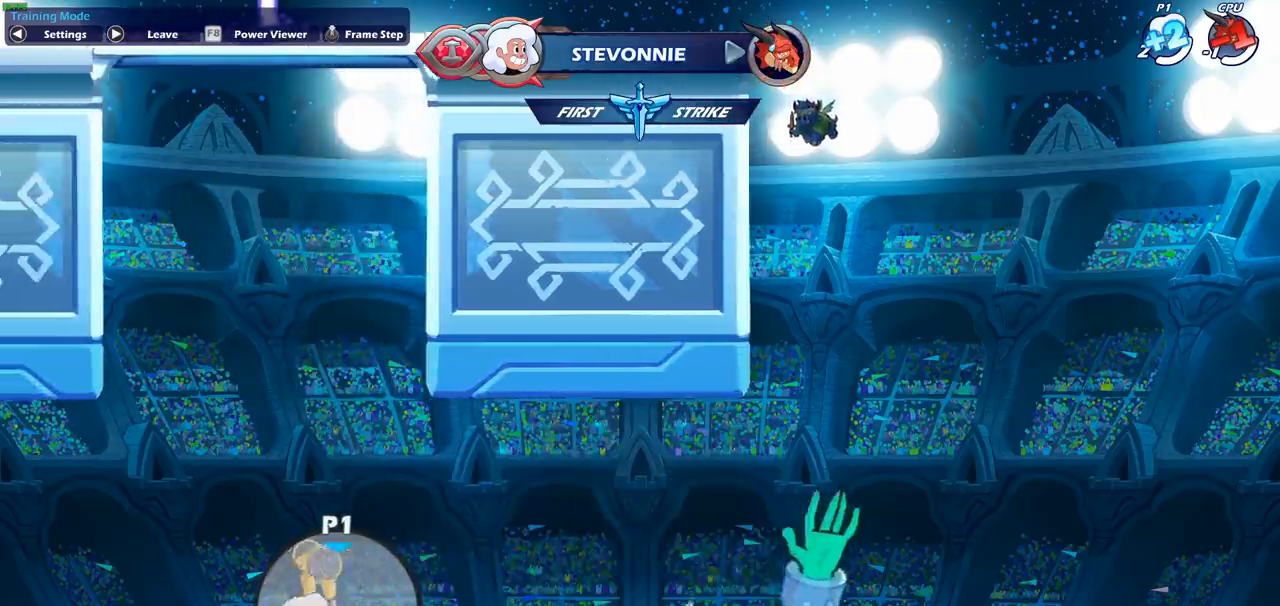
{"buttons": [], "left_stick": "center", "events": [[233, "left_stick", "center"]]}